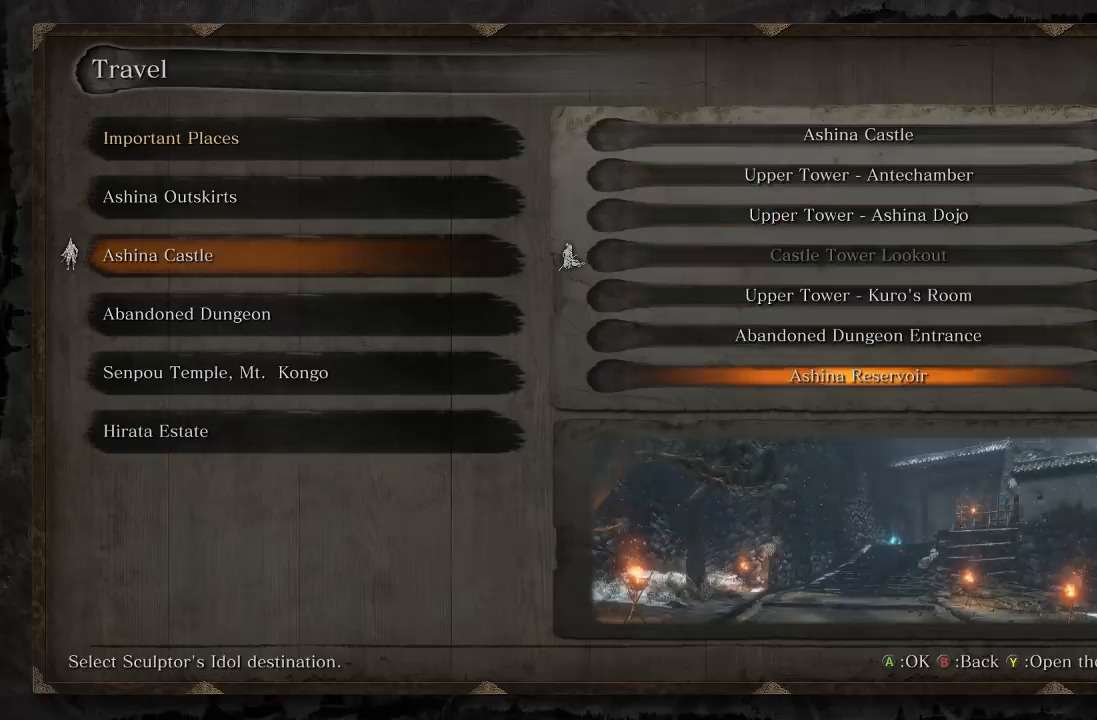
Gameplay with a controller (Xbox layout); each line is a JSON object with the inputs held at the frame after it. "events" lists button and stick changes between this image and that frame as [ms after this image, input, new state], when the widget could be followed in between. Not read: R2.
{"buttons": ["B"], "left_stick": "center", "right_stick": "center", "events": [[500, "B", "down"]]}
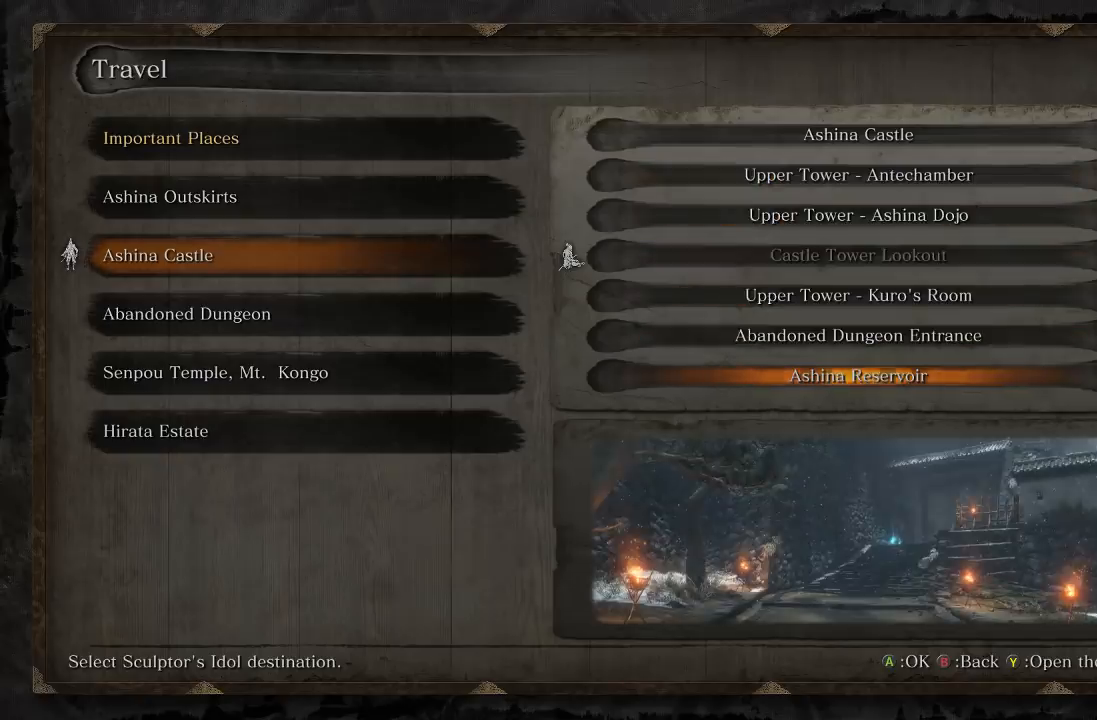
{"buttons": [], "left_stick": "center", "right_stick": "center", "events": [[183, "B", "up"], [350, "DPAD_DOWN", "down"], [483, "DPAD_DOWN", "up"]]}
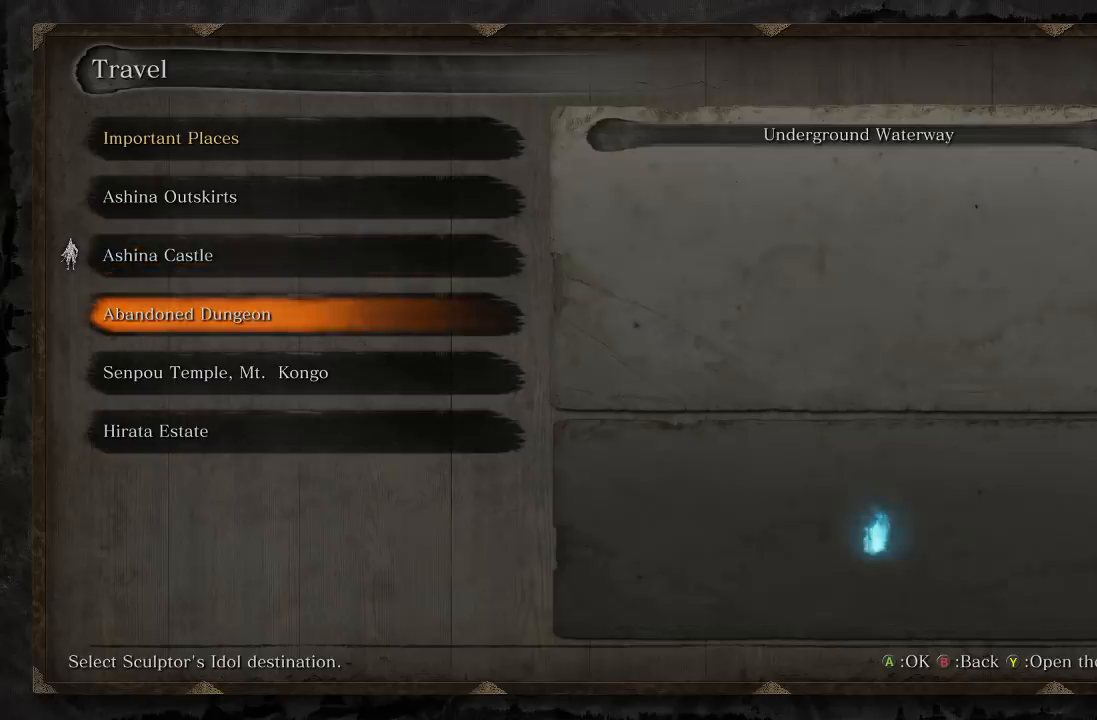
{"buttons": [], "left_stick": "center", "right_stick": "center"}
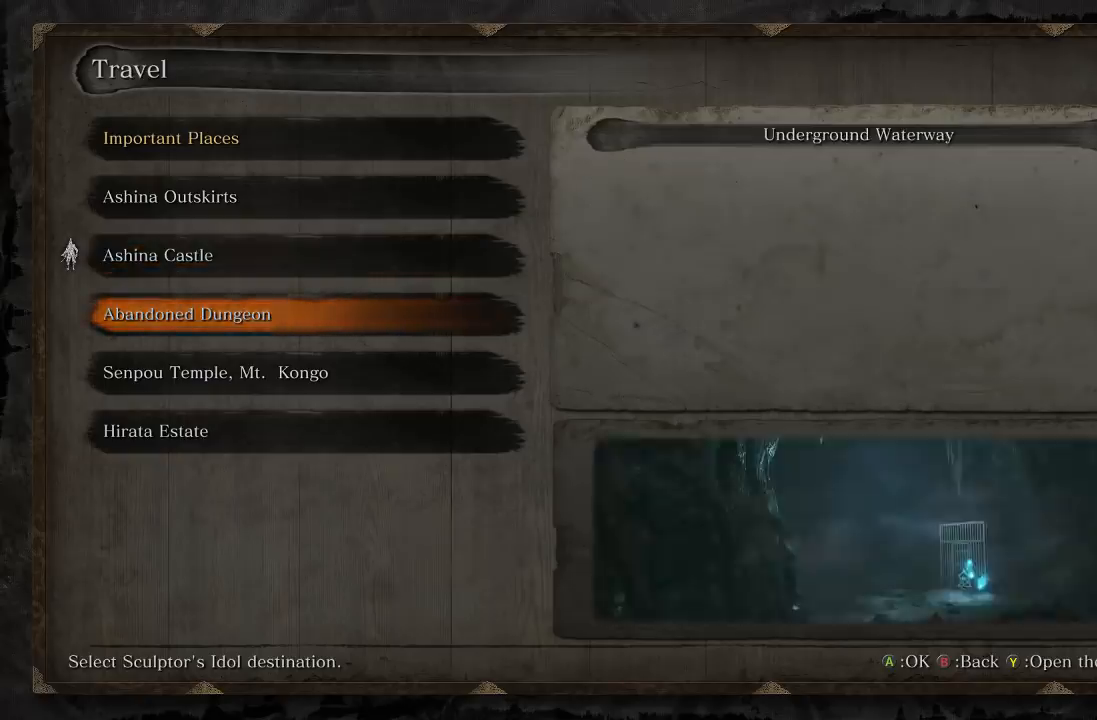
{"buttons": ["A"], "left_stick": "center", "right_stick": "center", "events": [[33, "DPAD_UP", "down"], [117, "DPAD_UP", "up"], [233, "DPAD_UP", "down"], [367, "DPAD_UP", "up"], [433, "A", "down"]]}
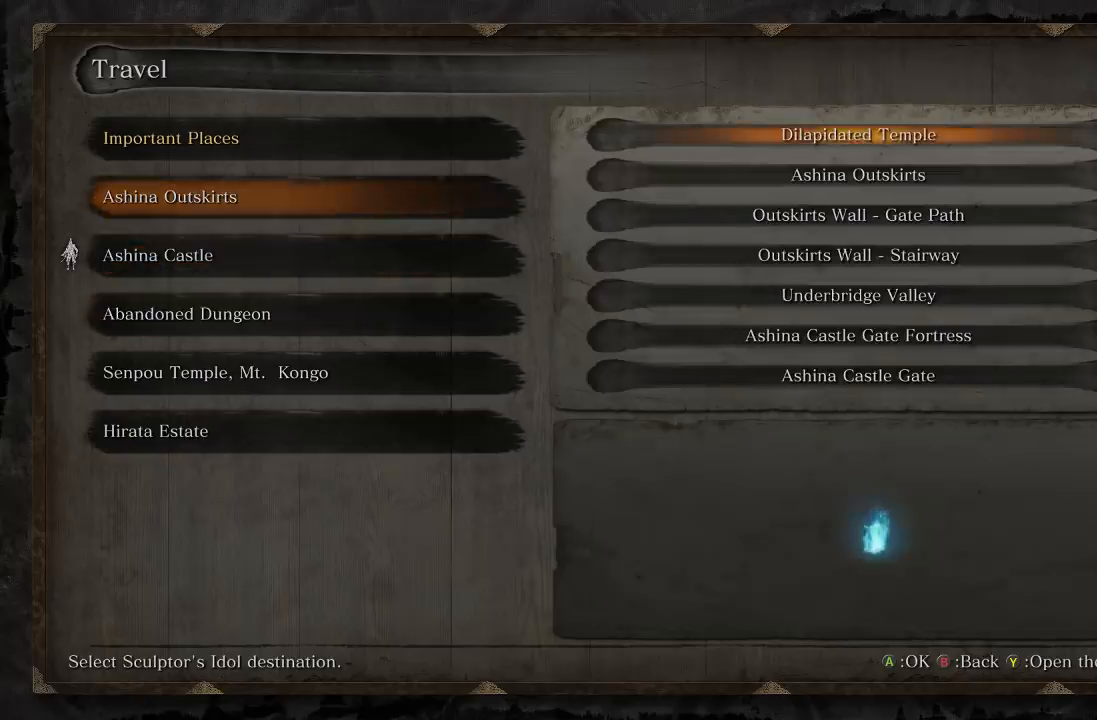
{"buttons": ["DPAD_DOWN"], "left_stick": "center", "right_stick": "center", "events": [[100, "A", "up"], [467, "DPAD_DOWN", "down"]]}
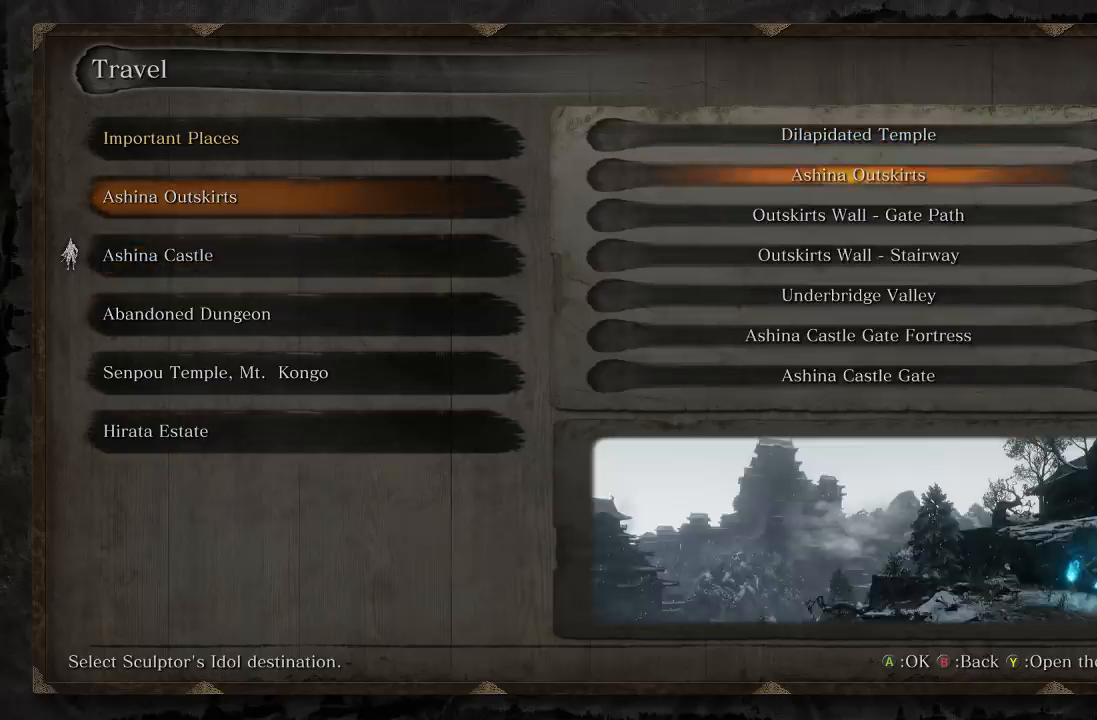
{"buttons": [], "left_stick": "center", "right_stick": "center", "events": [[100, "DPAD_DOWN", "up"], [183, "DPAD_DOWN", "down"], [300, "DPAD_DOWN", "up"], [383, "DPAD_DOWN", "down"], [500, "DPAD_DOWN", "up"]]}
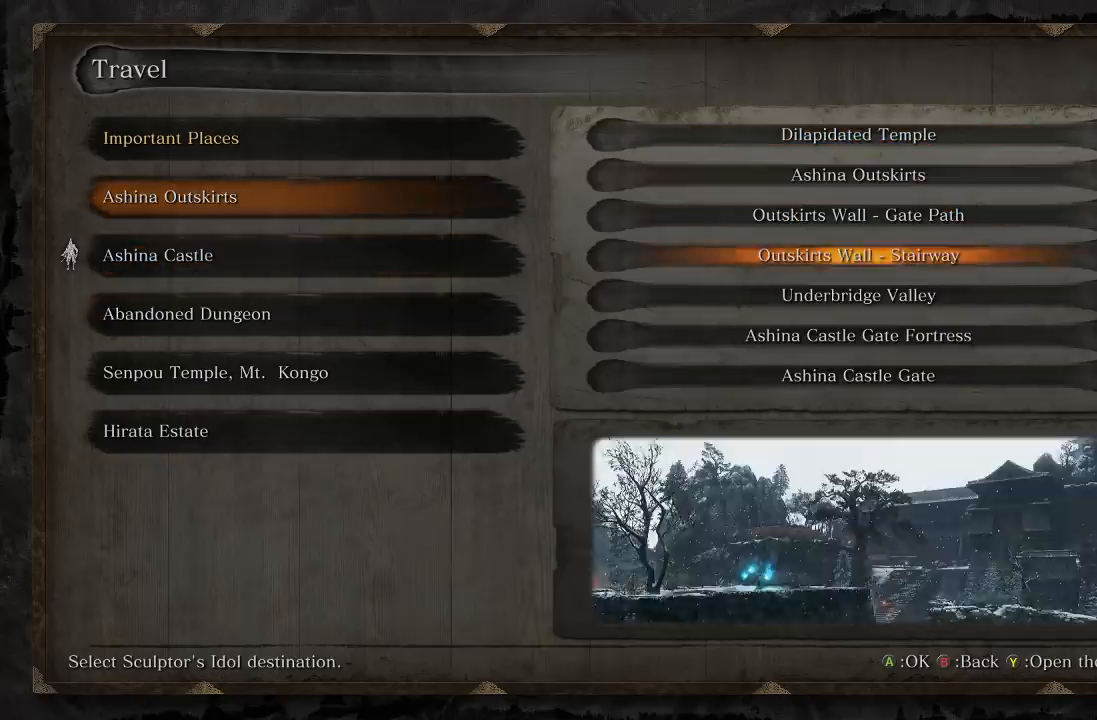
{"buttons": ["DPAD_DOWN"], "left_stick": "center", "right_stick": "center", "events": [[83, "DPAD_DOWN", "down"], [183, "DPAD_DOWN", "up"], [250, "DPAD_DOWN", "down"], [367, "DPAD_DOWN", "up"], [500, "DPAD_DOWN", "down"]]}
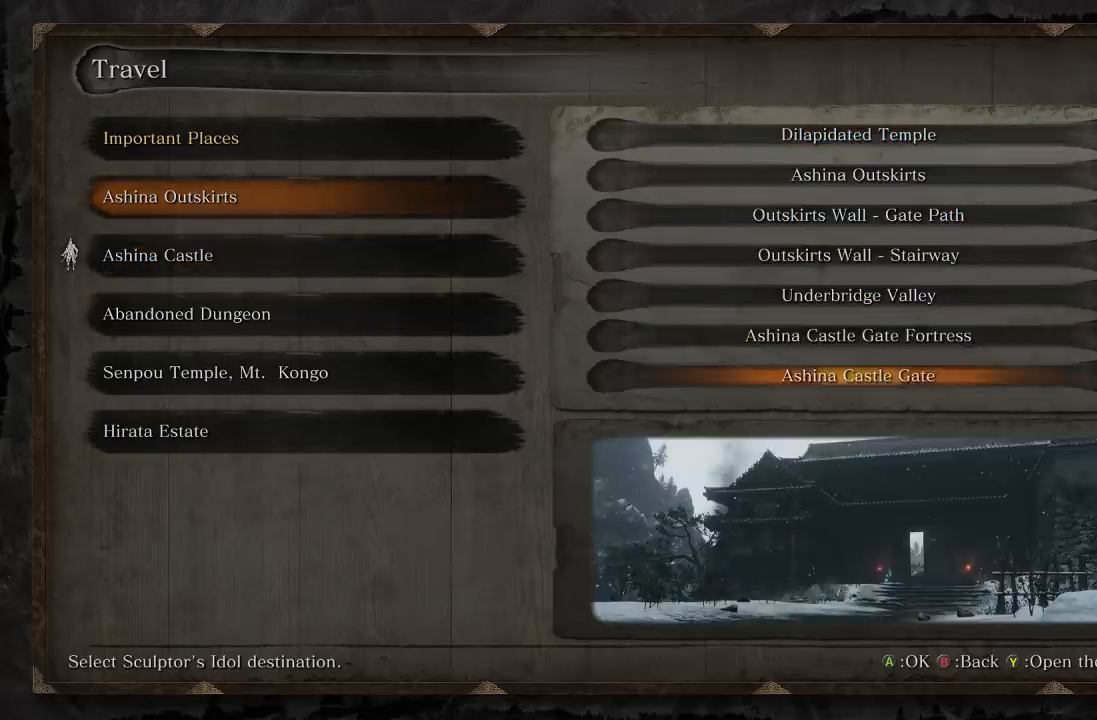
{"buttons": [], "left_stick": "center", "right_stick": "center", "events": [[150, "DPAD_DOWN", "up"]]}
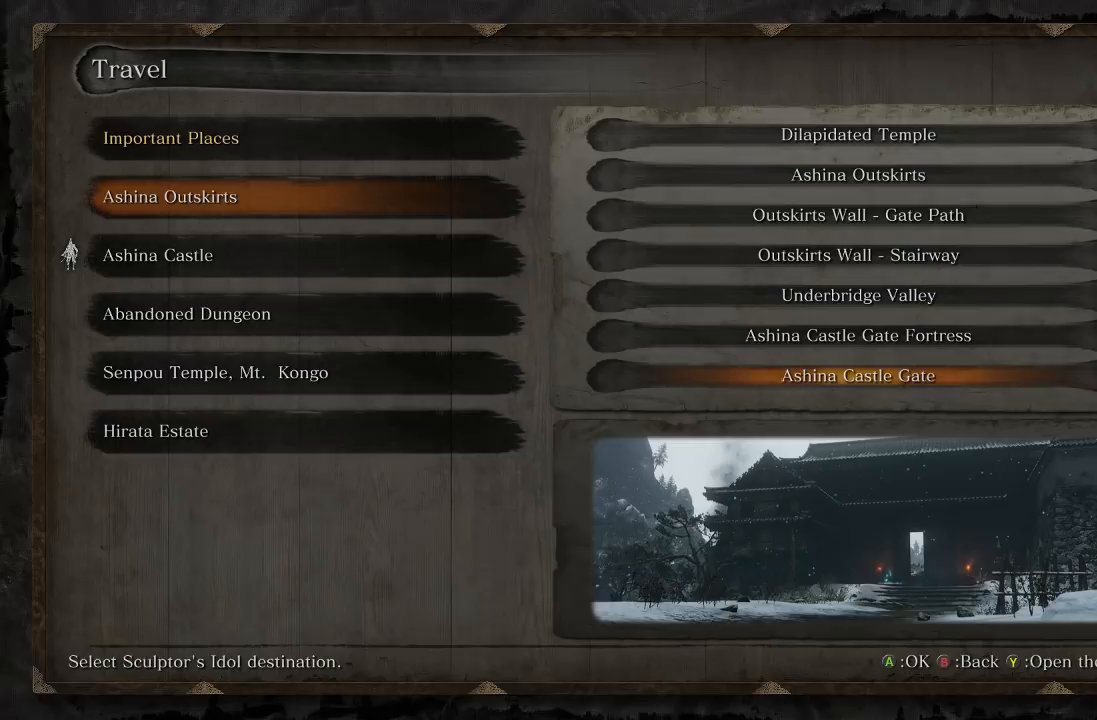
{"buttons": [], "left_stick": "center", "right_stick": "center"}
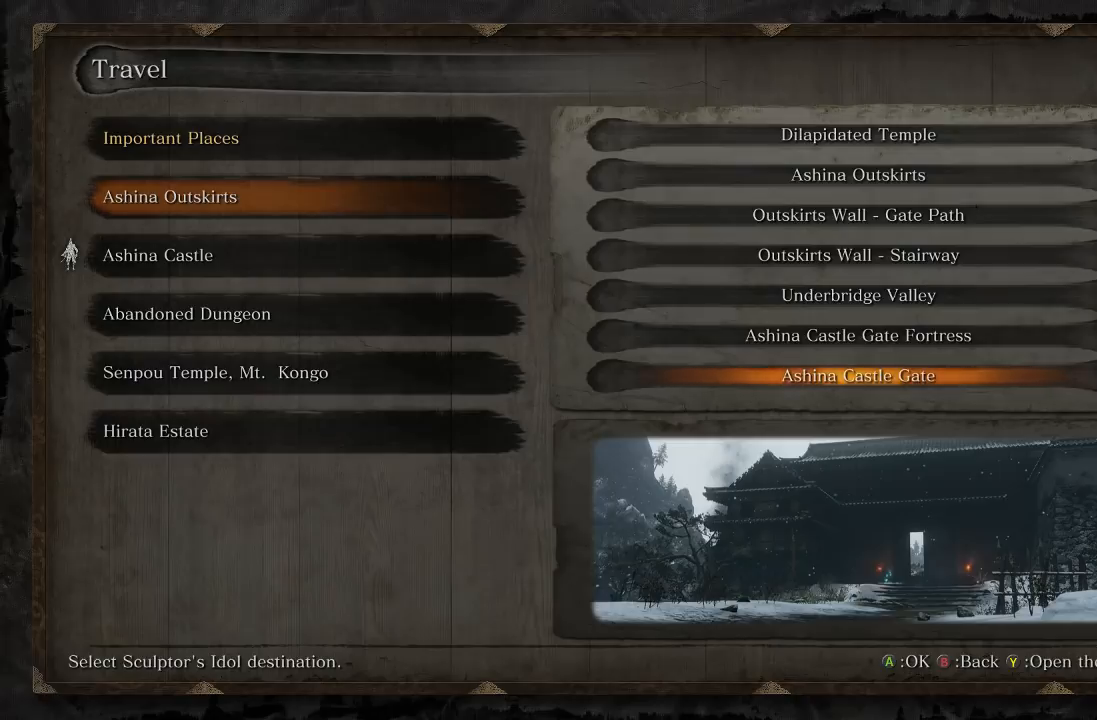
{"buttons": [], "left_stick": "center", "right_stick": "center"}
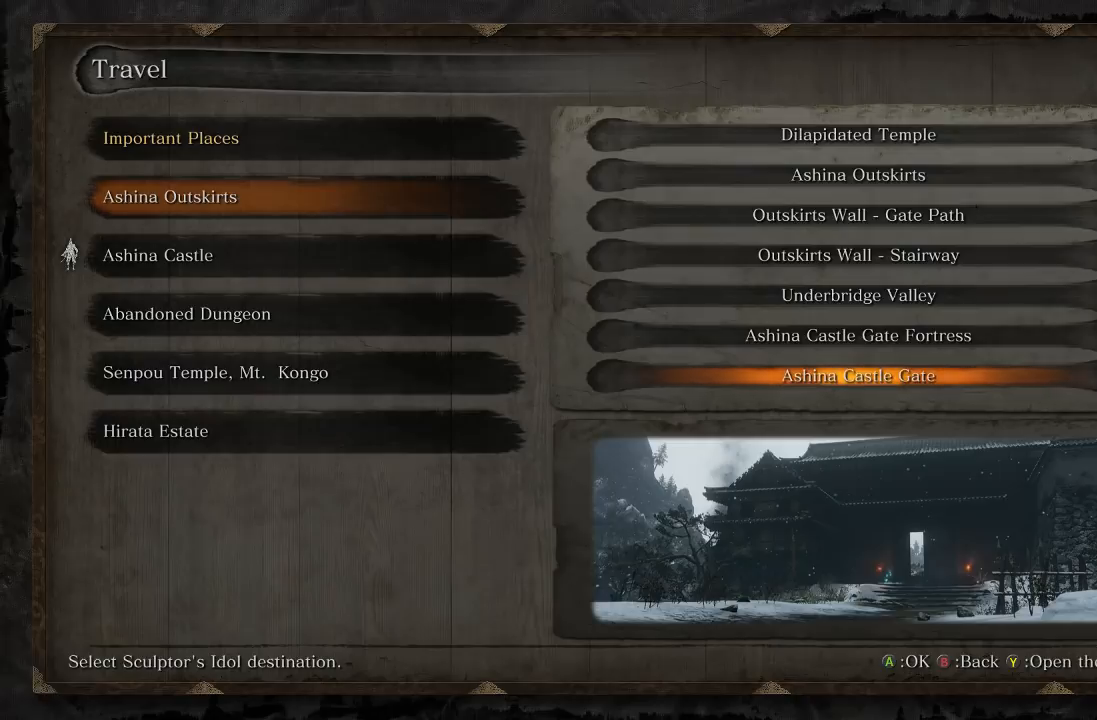
{"buttons": [], "left_stick": "center", "right_stick": "center"}
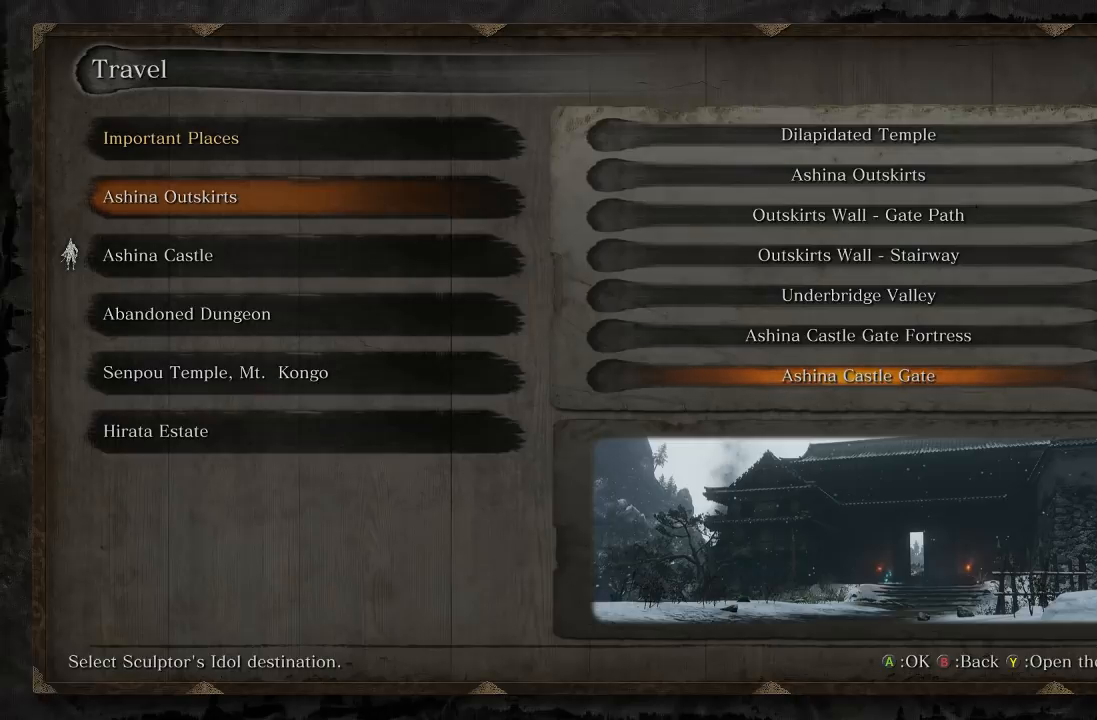
{"buttons": ["DPAD_UP"], "left_stick": "center", "right_stick": "center", "events": [[483, "DPAD_UP", "down"]]}
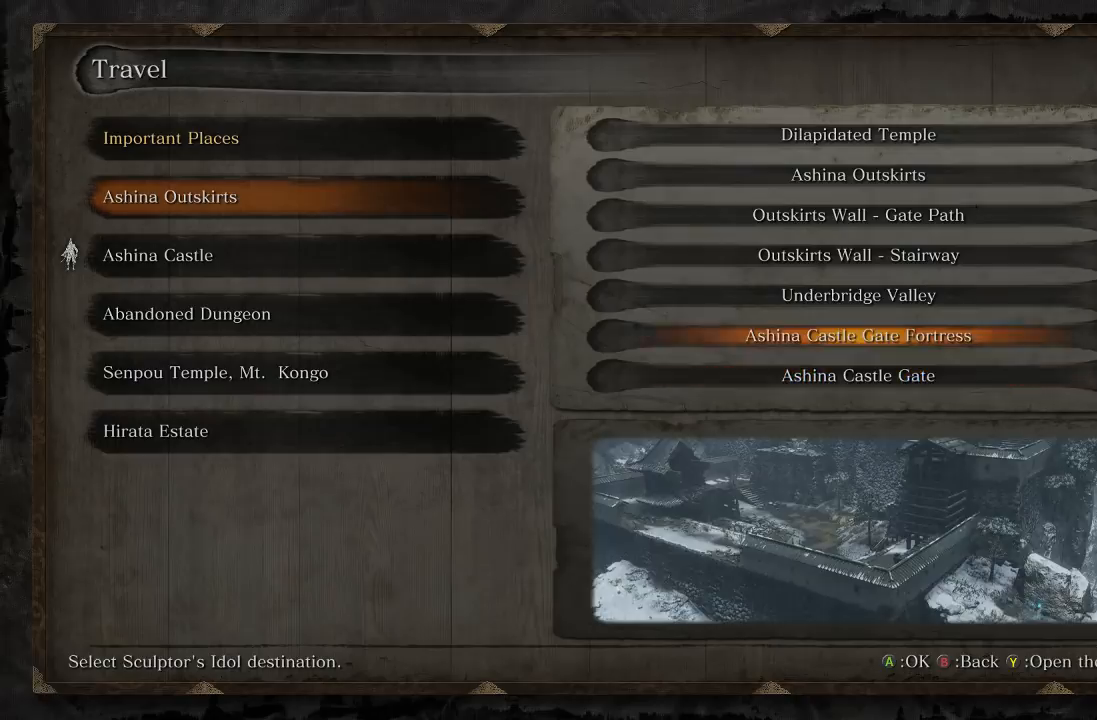
{"buttons": [], "left_stick": "center", "right_stick": "center", "events": [[133, "DPAD_UP", "up"]]}
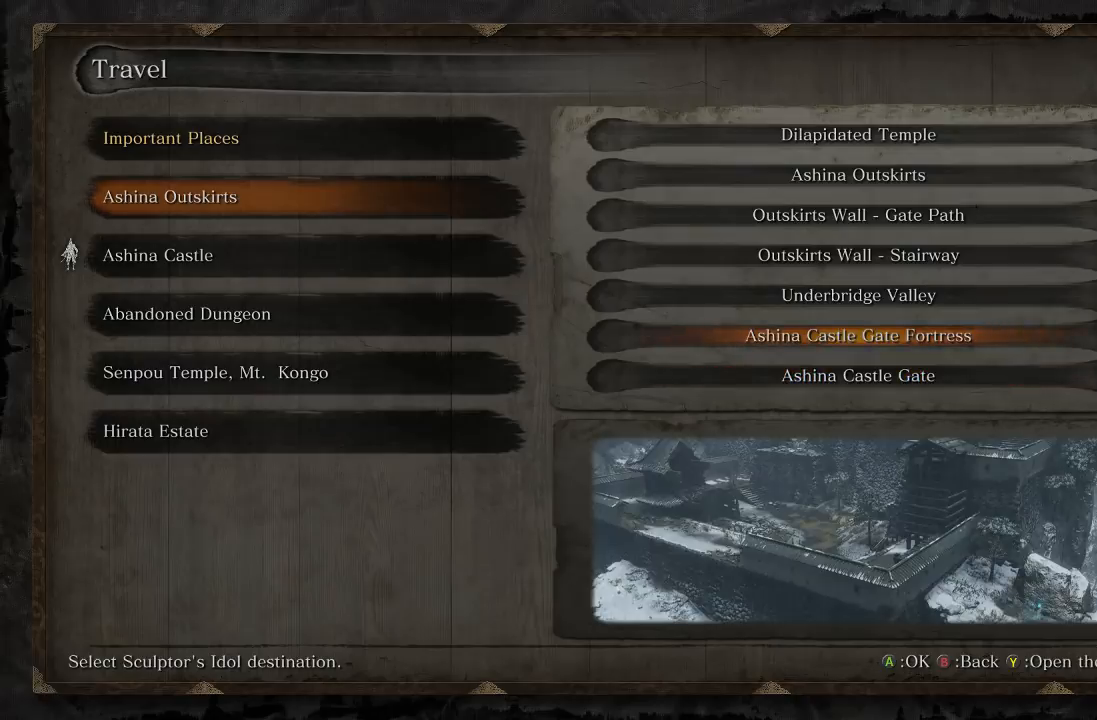
{"buttons": [], "left_stick": "center", "right_stick": "center", "events": [[217, "DPAD_UP", "down"], [367, "DPAD_UP", "up"]]}
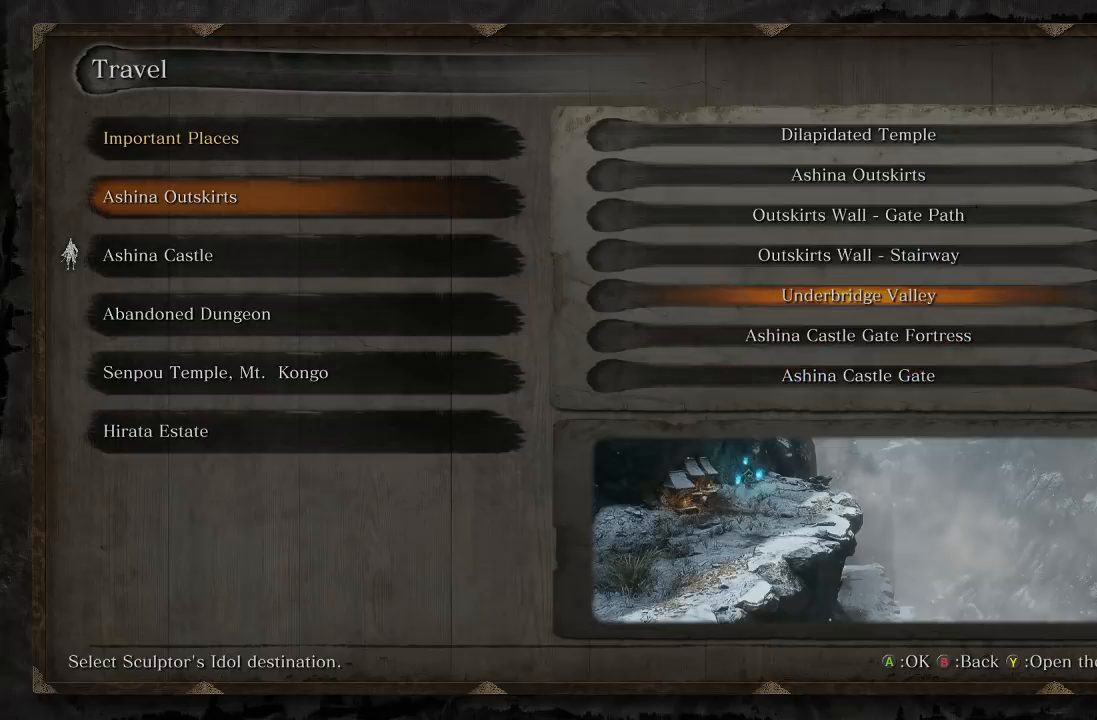
{"buttons": [], "left_stick": "center", "right_stick": "center"}
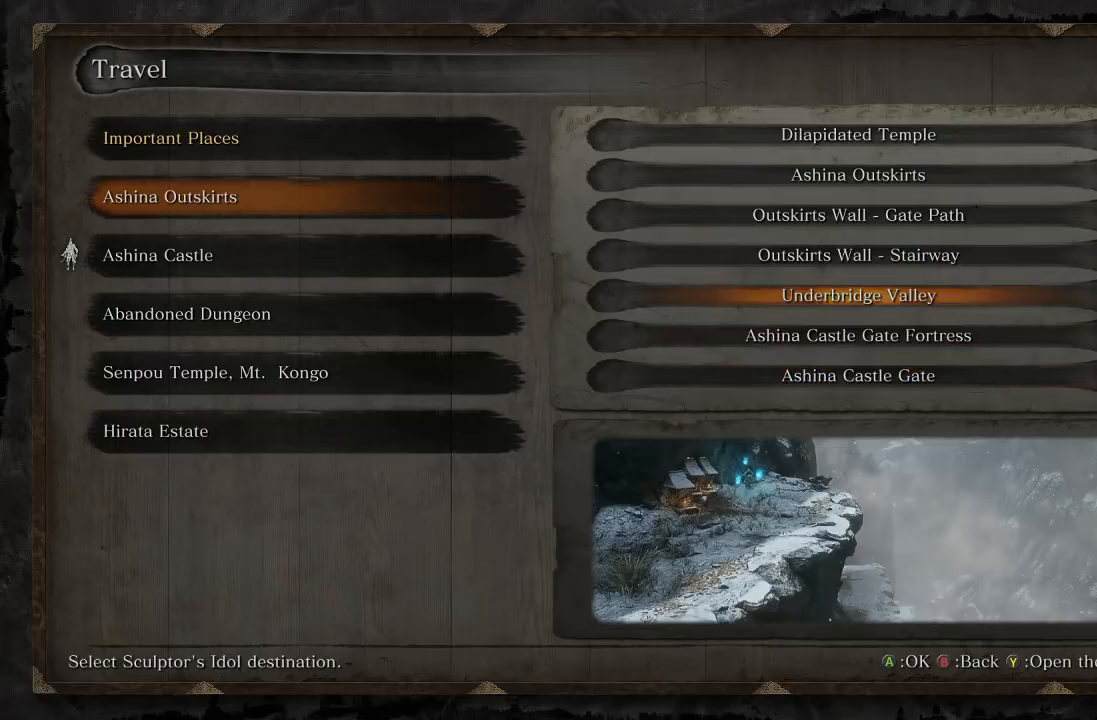
{"buttons": [], "left_stick": "center", "right_stick": "center"}
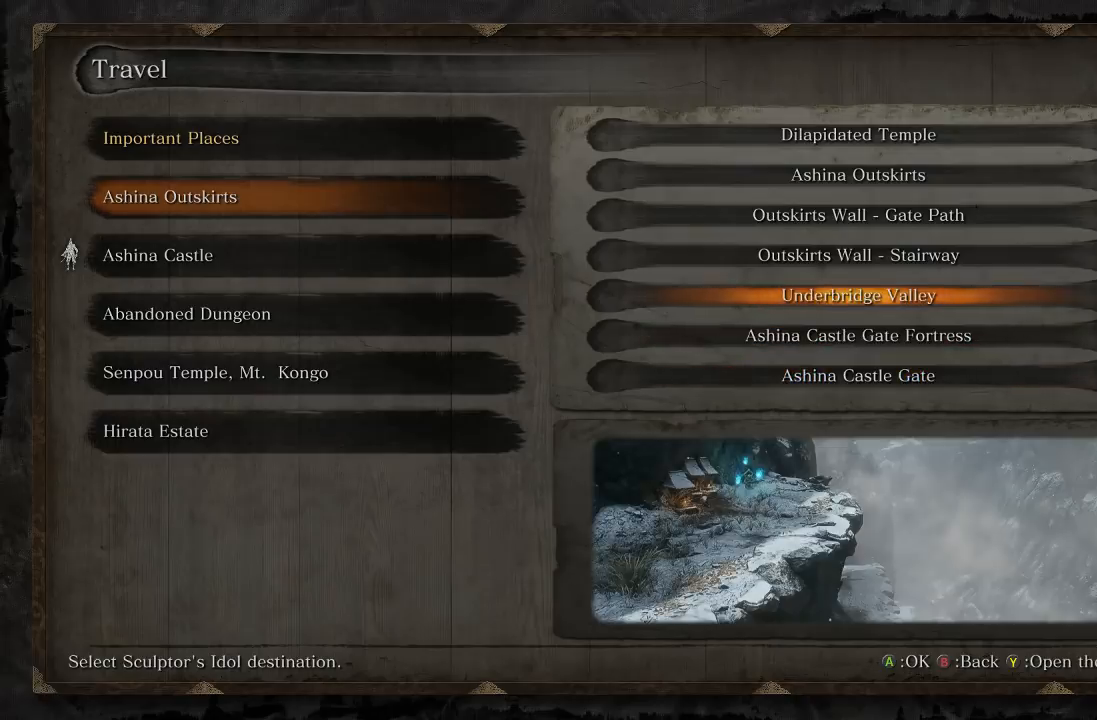
{"buttons": [], "left_stick": "center", "right_stick": "center", "events": [[267, "DPAD_UP", "down"], [450, "DPAD_UP", "up"]]}
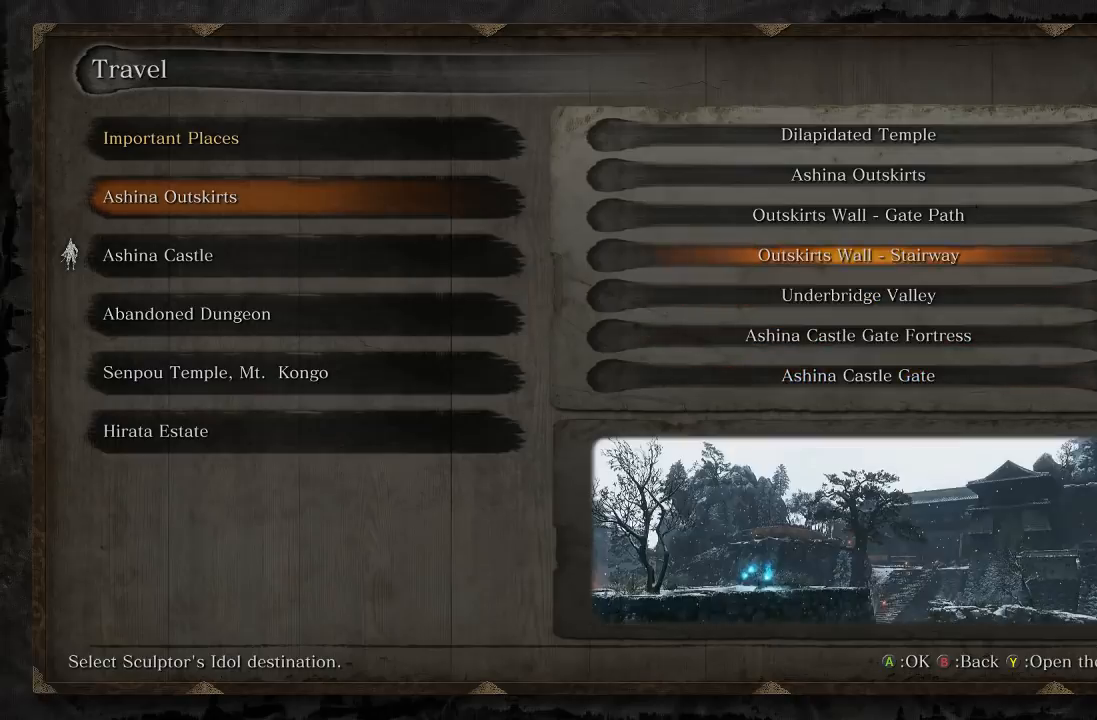
{"buttons": ["DPAD_DOWN"], "left_stick": "center", "right_stick": "center", "events": [[483, "DPAD_DOWN", "down"]]}
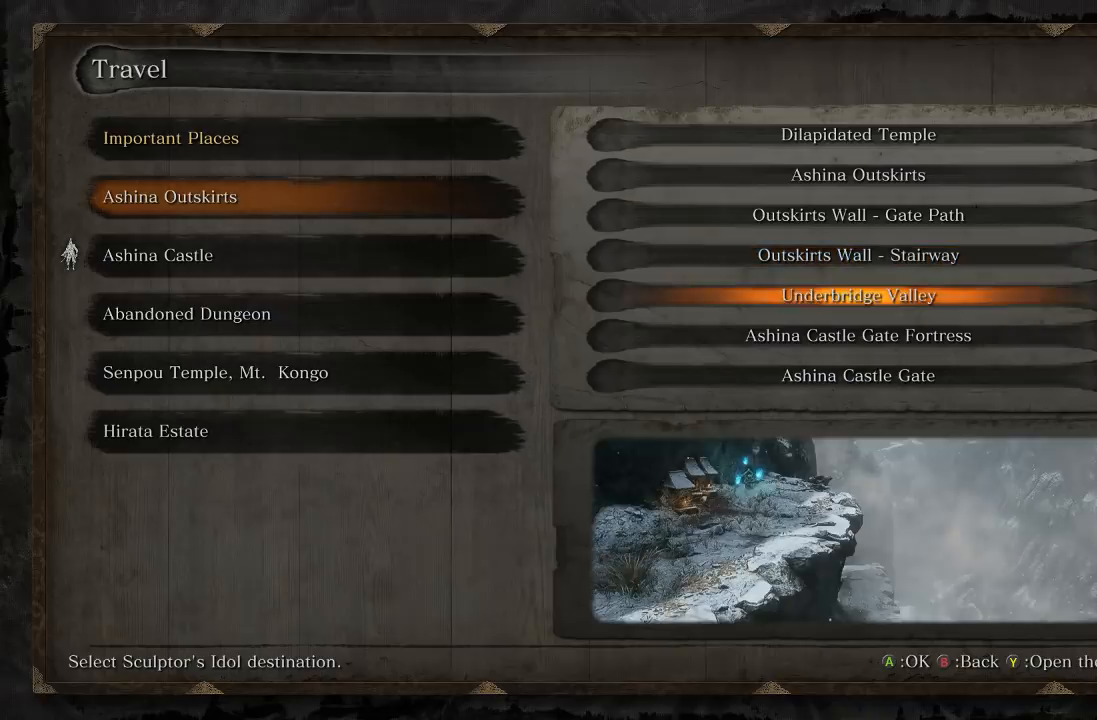
{"buttons": [], "left_stick": "center", "right_stick": "center", "events": [[83, "DPAD_DOWN", "up"]]}